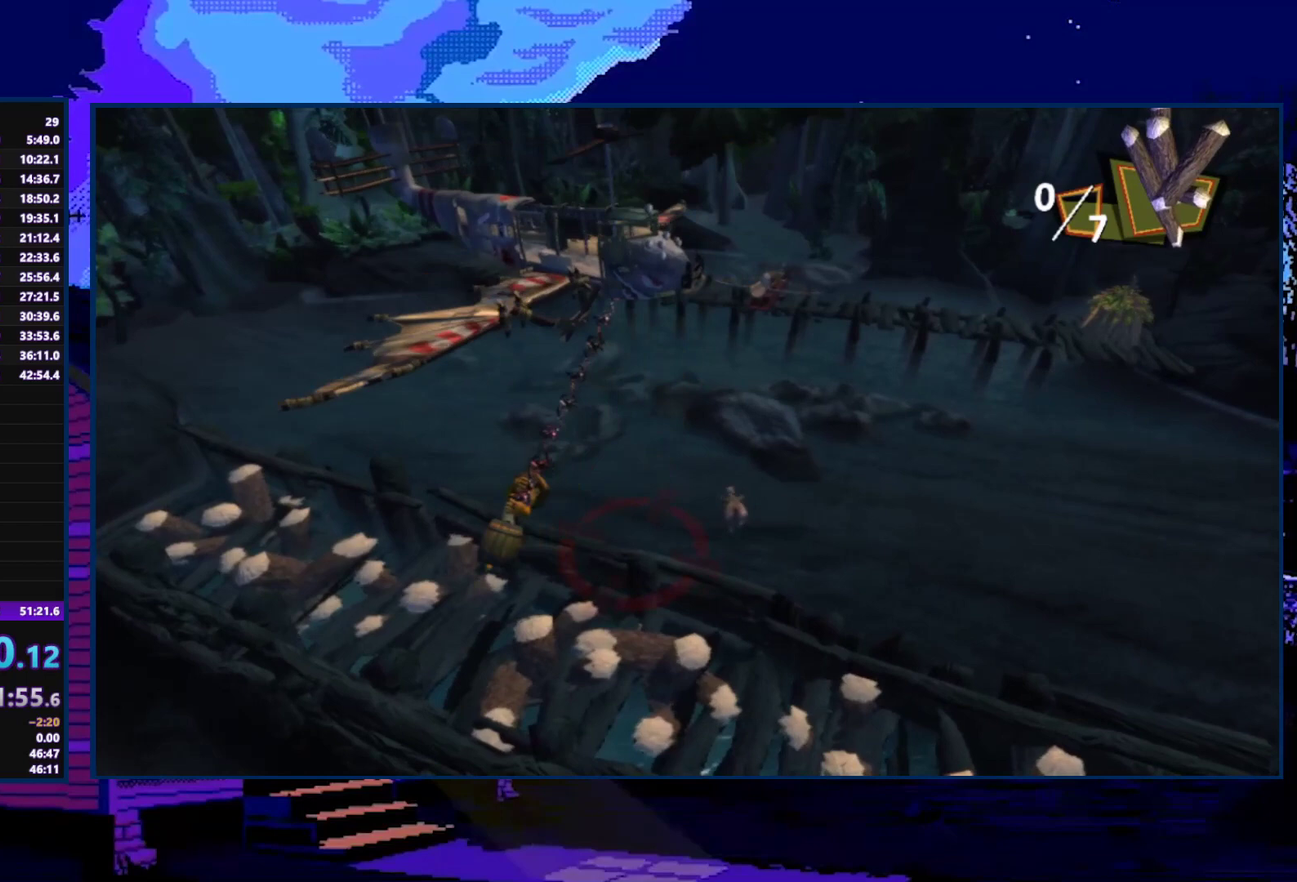
Gameplay with a controller (Xbox layout); each line is a JSON object with the inputs held at the frame after it. "events" lists button and stick changes between this image and that frame as [ms after this image, input, new state], when the widget could be followed in between.
{"buttons": [], "left_stick": "center", "right_stick": "center", "events": []}
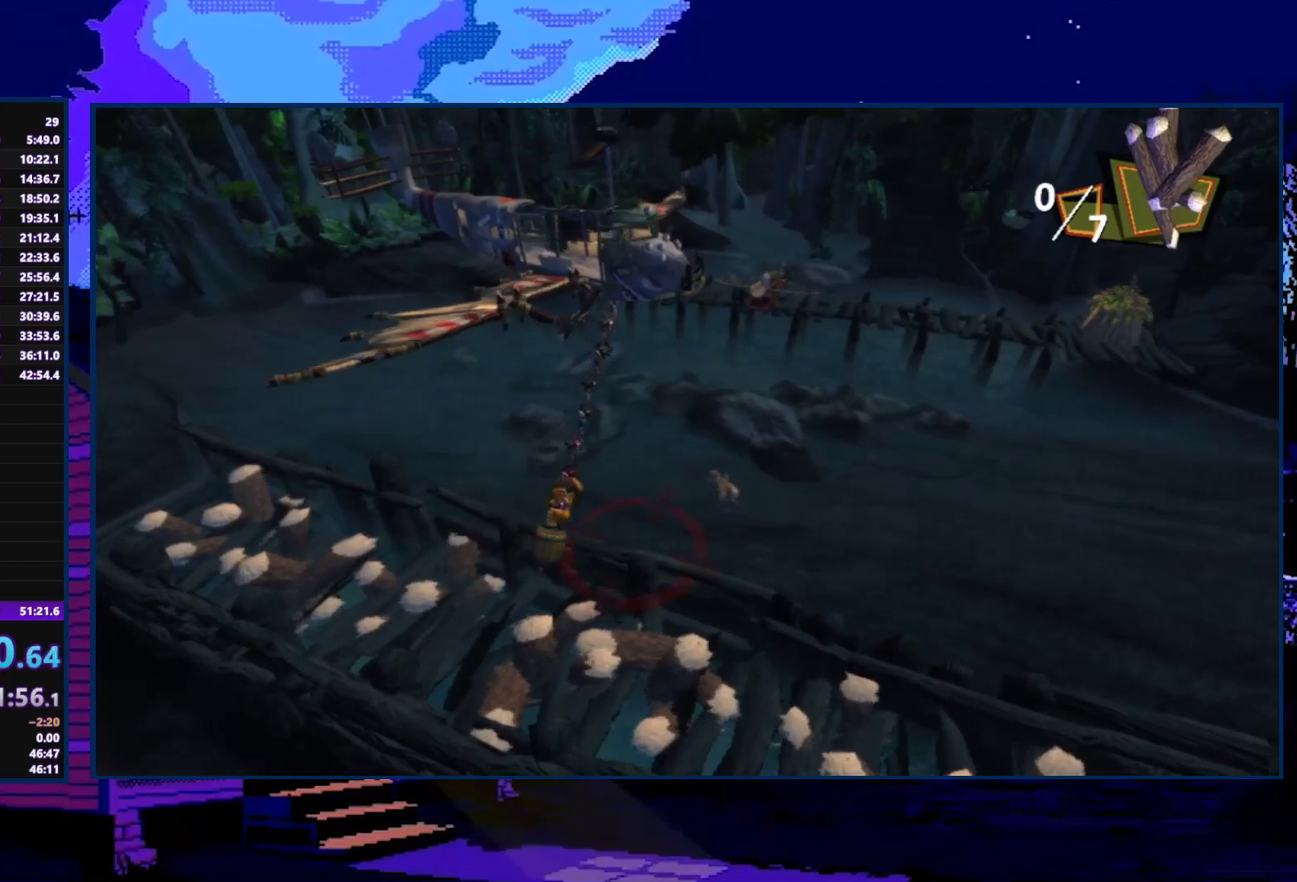
{"buttons": [], "left_stick": "center", "right_stick": "center", "events": []}
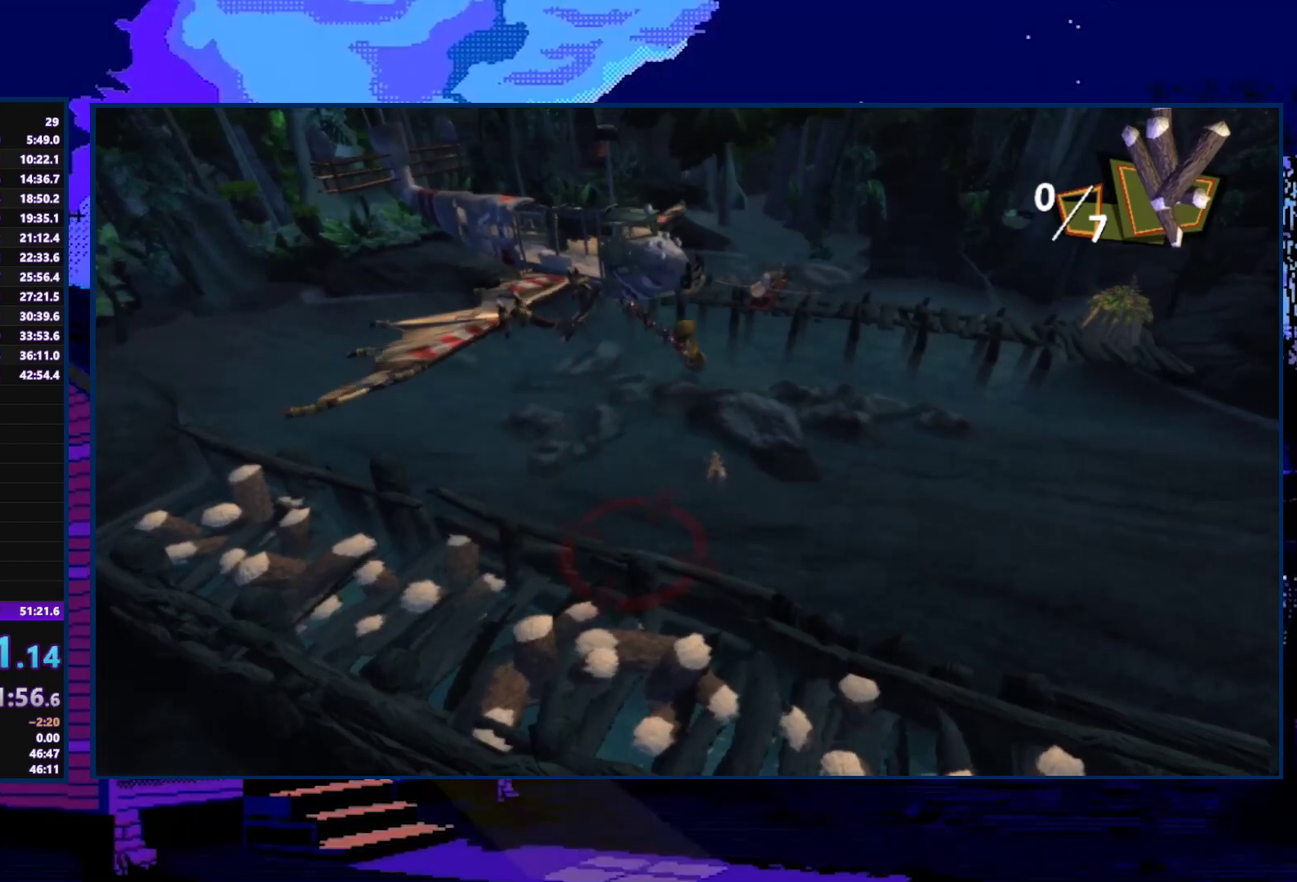
{"buttons": [], "left_stick": "center", "right_stick": "center", "events": []}
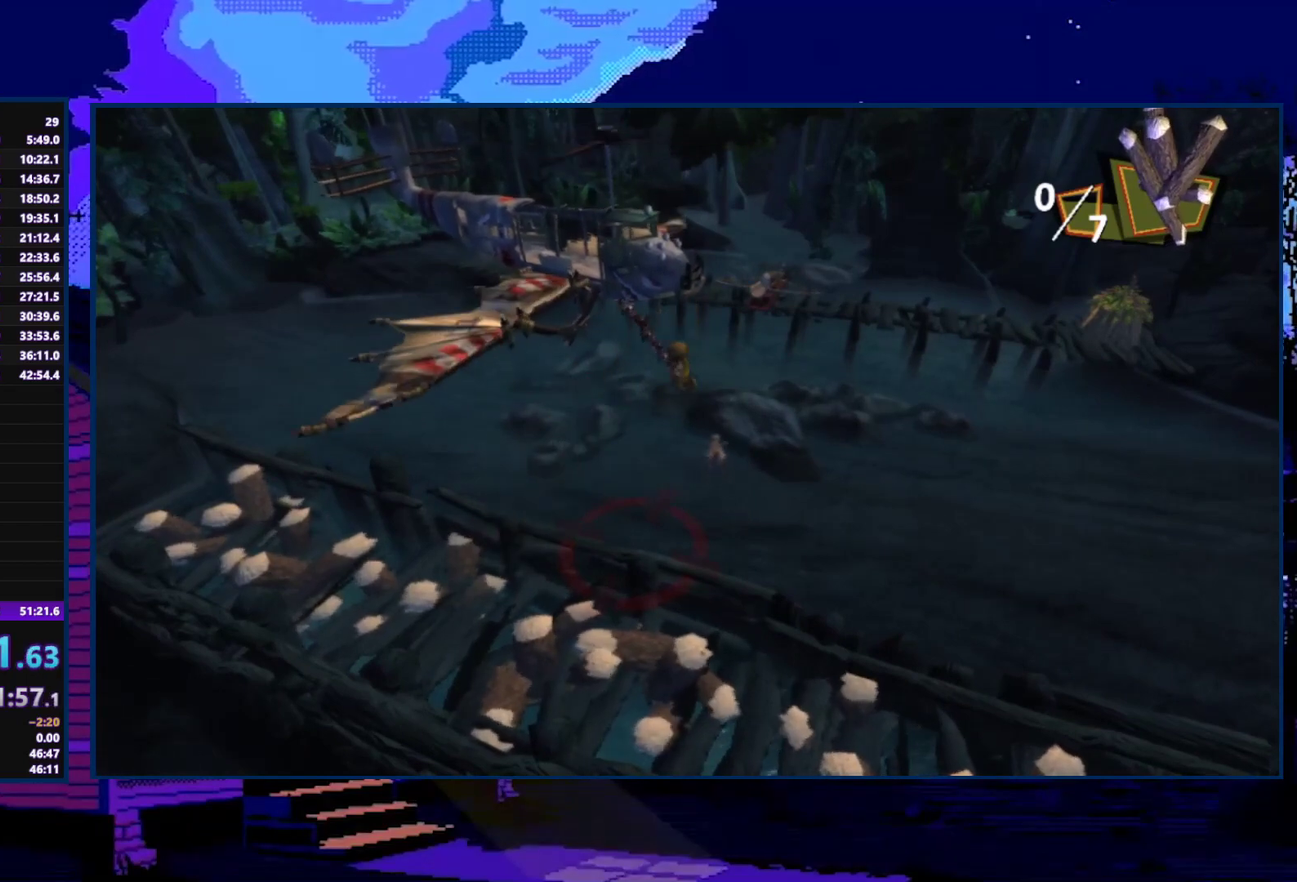
{"buttons": [], "left_stick": "center", "right_stick": "center", "events": []}
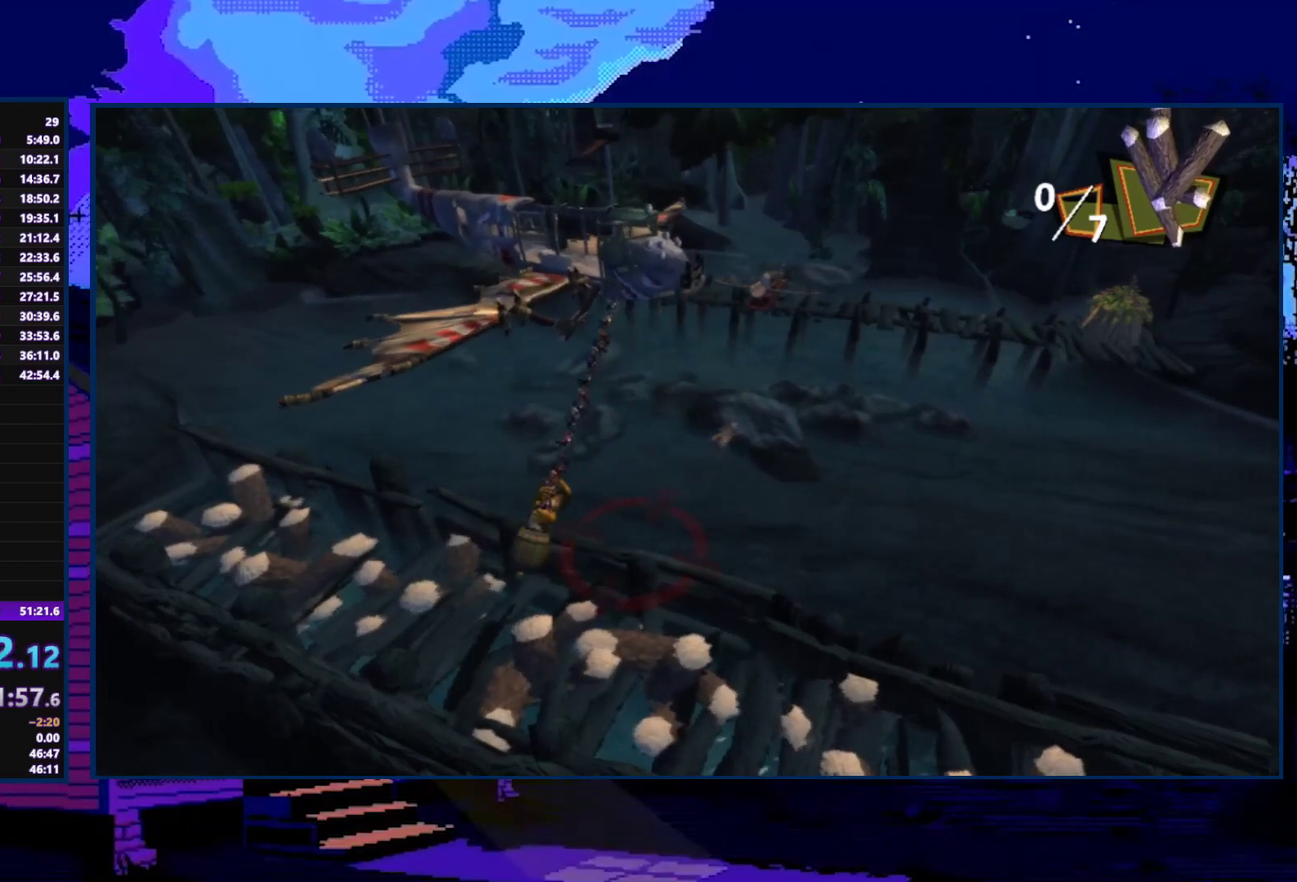
{"buttons": [], "left_stick": "center", "right_stick": "center", "events": []}
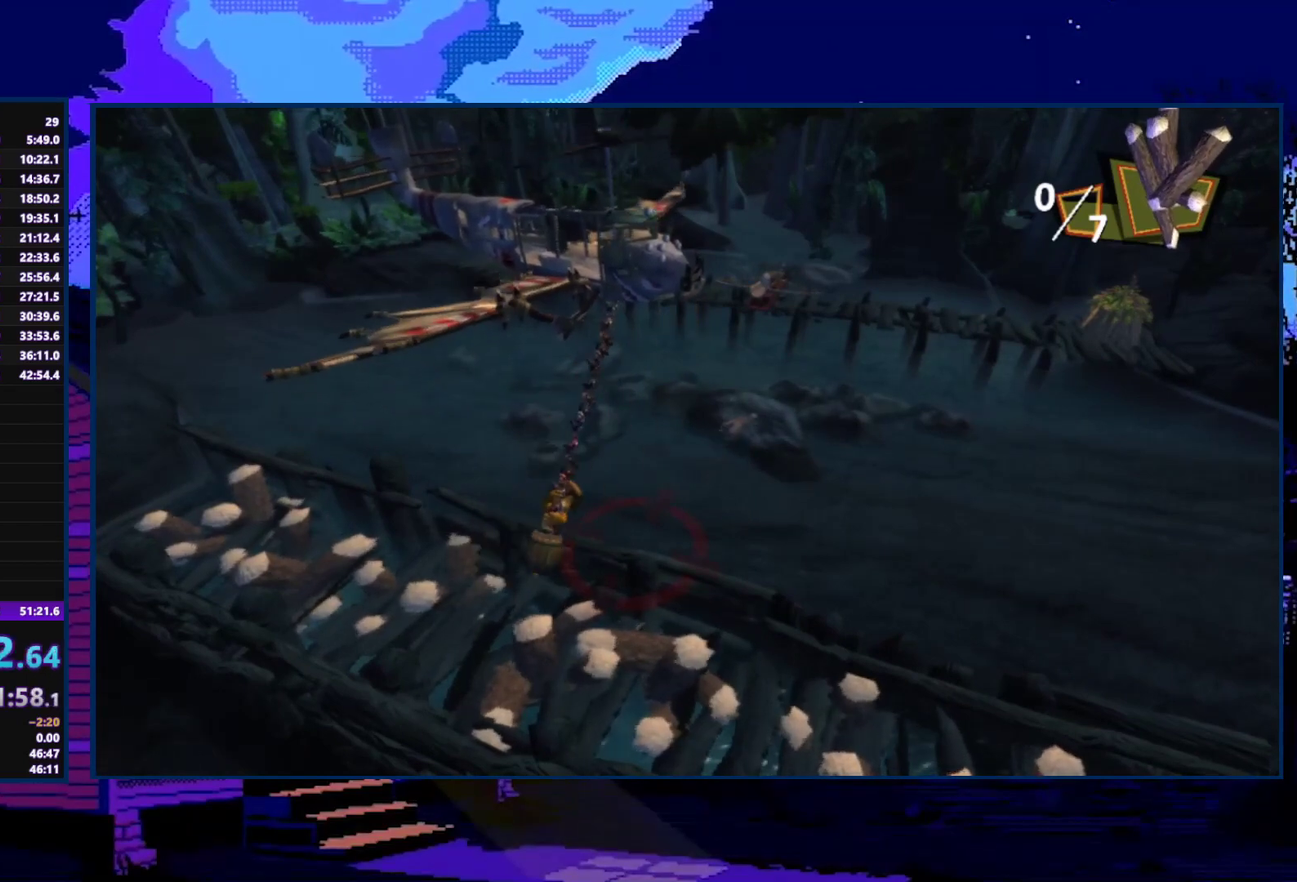
{"buttons": [], "left_stick": "center", "right_stick": "center", "events": []}
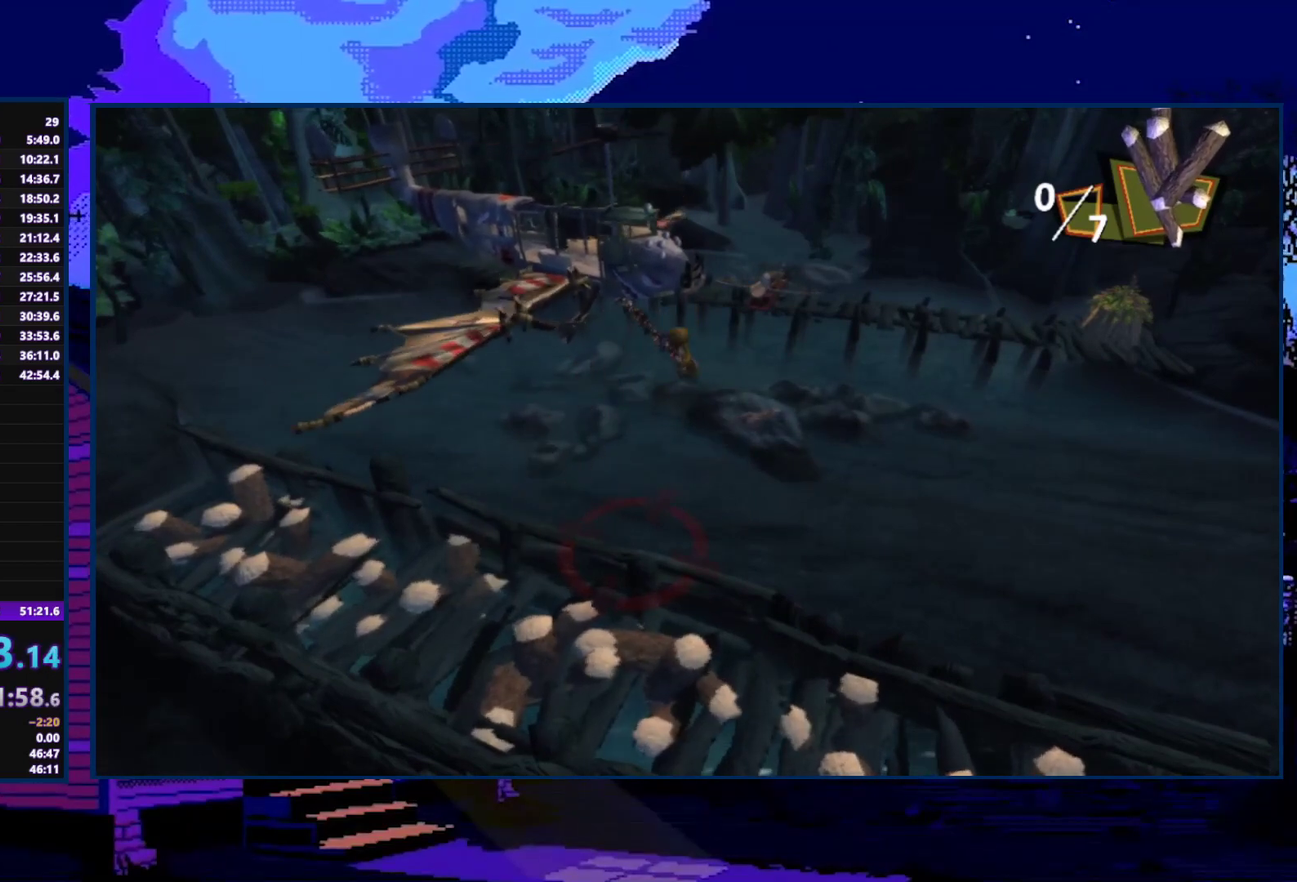
{"buttons": ["A"], "left_stick": "down", "right_stick": "center", "events": [[333, "A", "down"], [500, "left_stick", "down"]]}
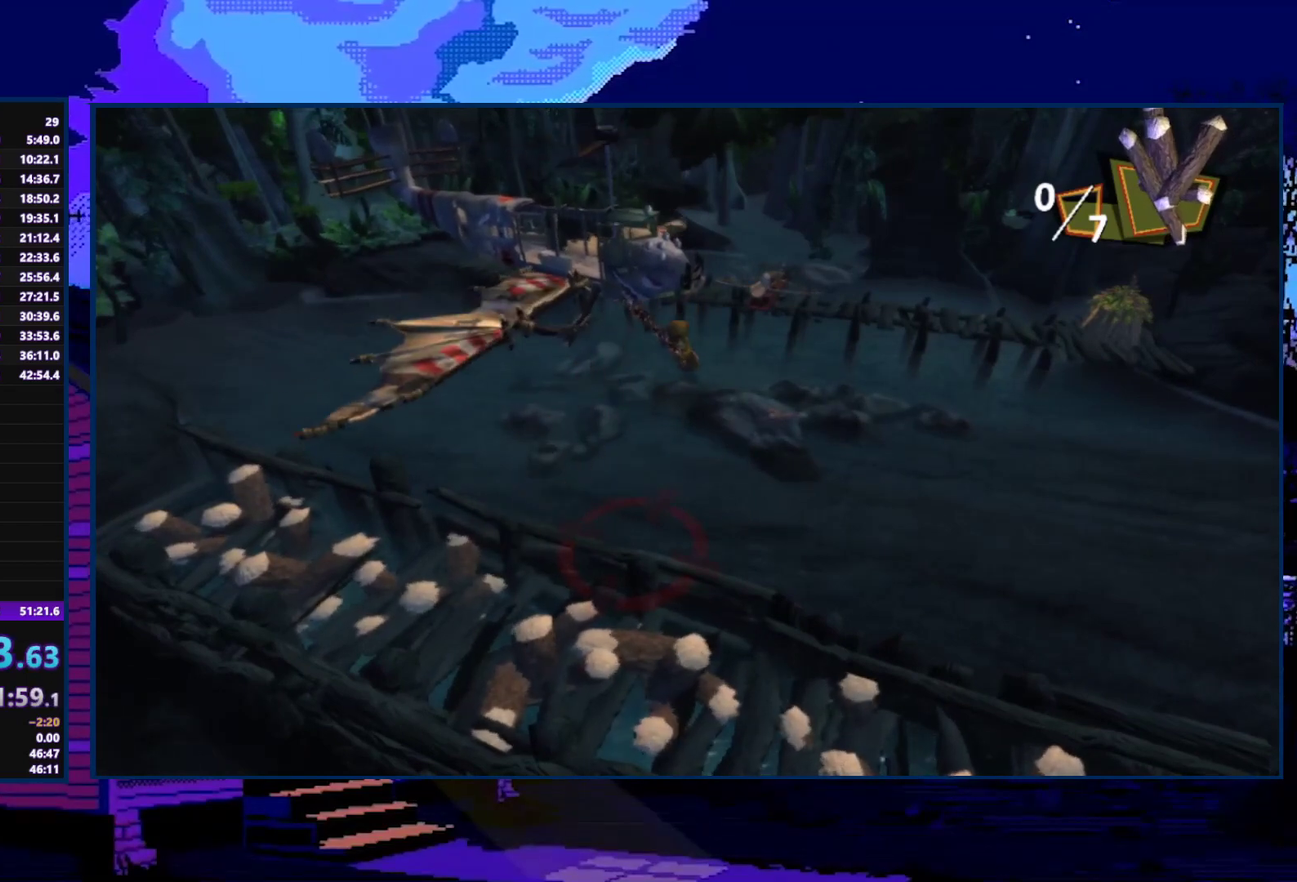
{"buttons": ["A"], "left_stick": "down", "right_stick": "center", "events": [[300, "left_stick", "center"], [433, "left_stick", "down"]]}
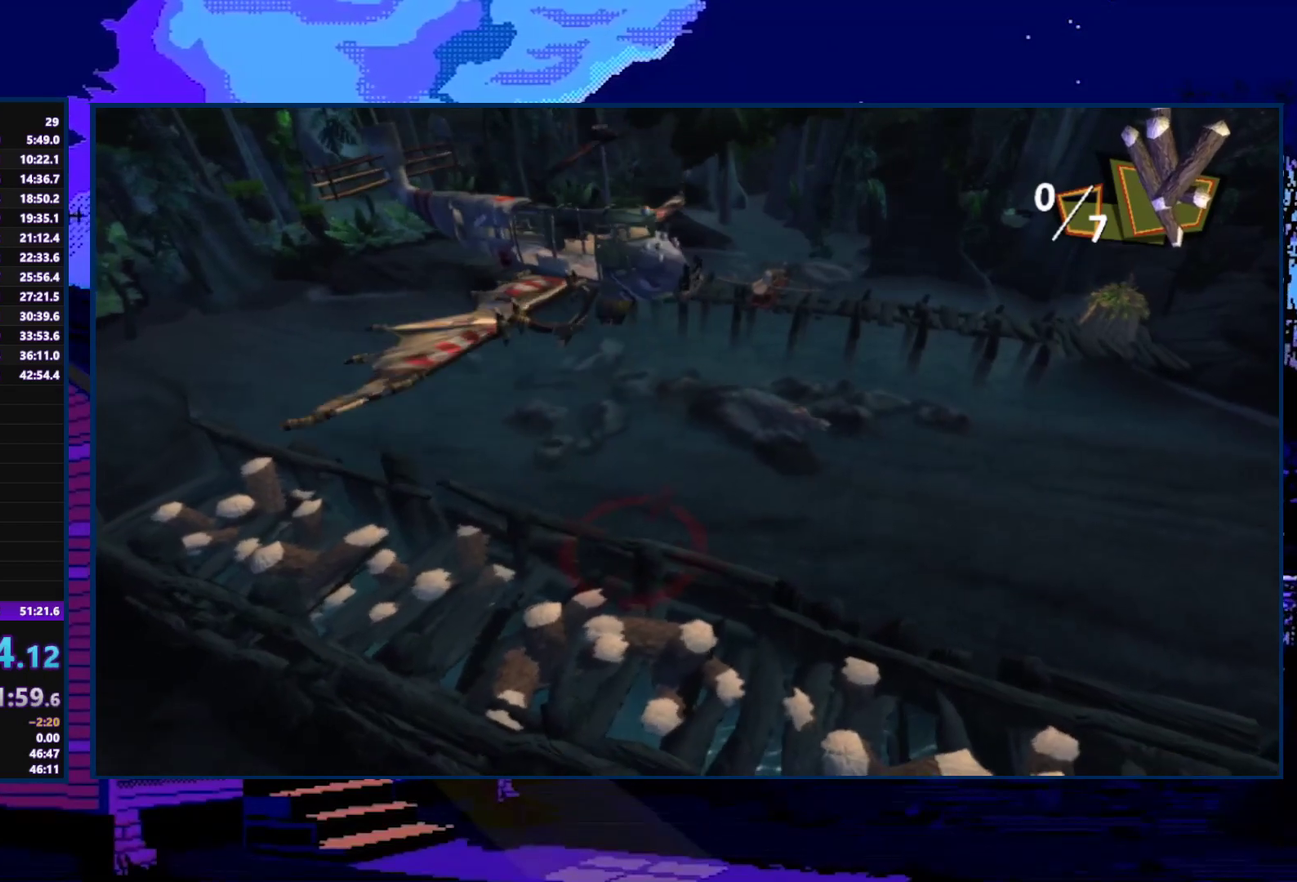
{"buttons": ["A"], "left_stick": "down", "right_stick": "center", "events": [[33, "left_stick", "center"], [267, "left_stick", "down"], [400, "left_stick", "center"], [500, "left_stick", "down"]]}
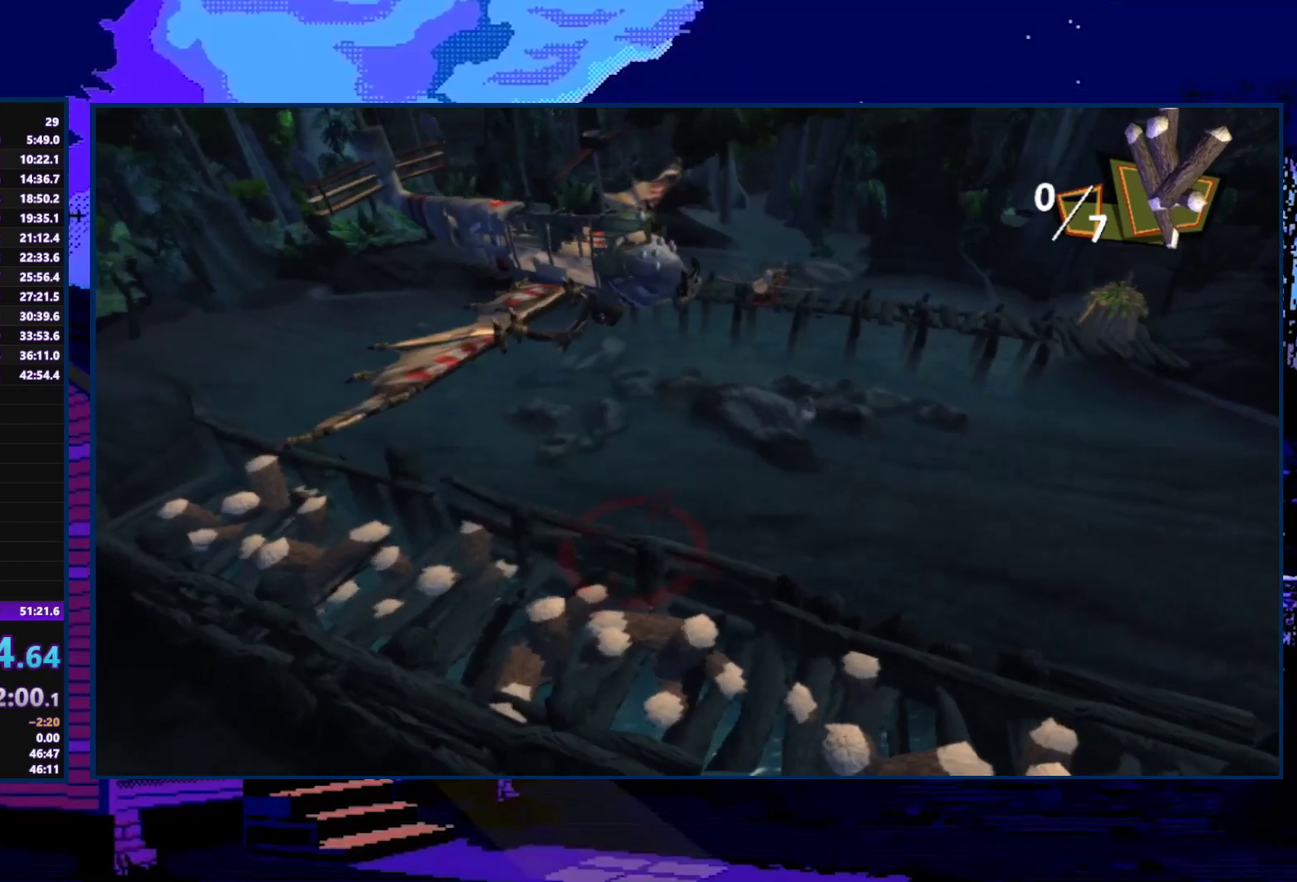
{"buttons": ["A"], "left_stick": "down-left", "right_stick": "center", "events": [[300, "left_stick", "center"], [467, "left_stick", "down-left"]]}